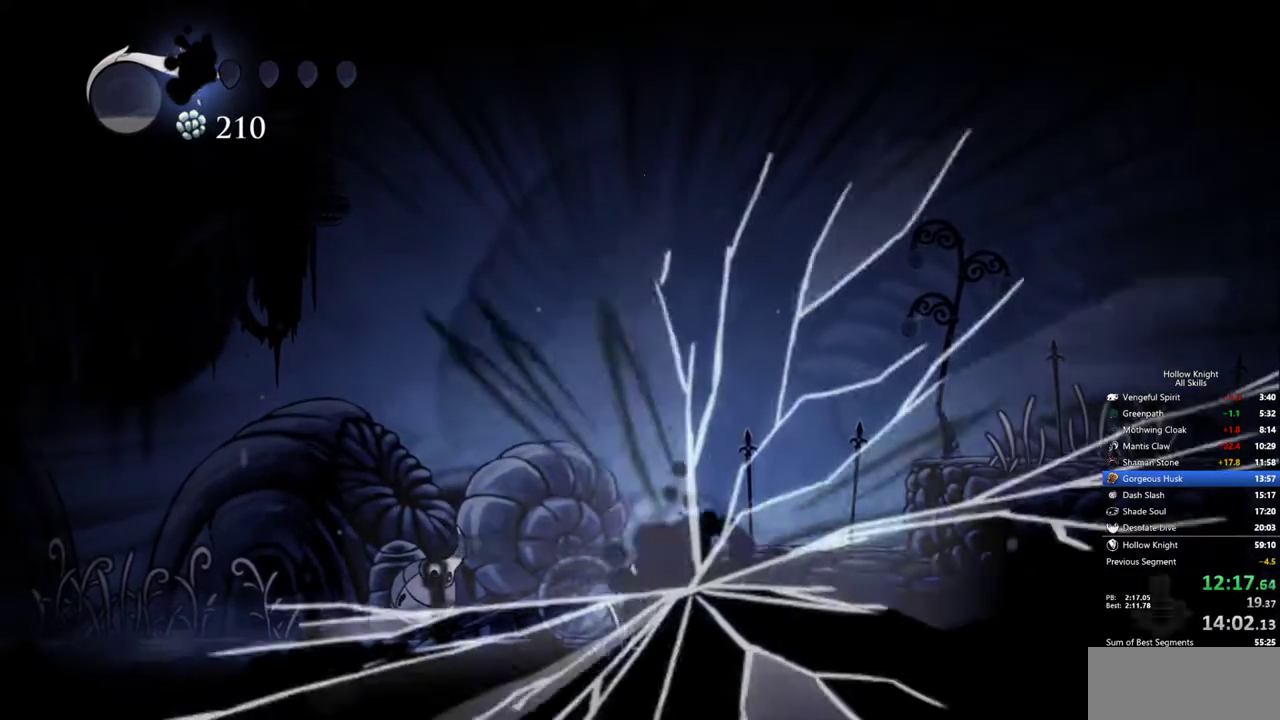
Gameplay with keyboard; each line is a JSON object with the keys held at the frame after it. "events" lists presses ("down") and releases ("up") of "cdash", "dash", "dnail", "down", "heal", "inv", "jump", "left", "nail", "right", "spell" and "up" between this image and that frame as [ms after this image, input, new state], when the widget could be followed in between. No other keys are recorded. Mouse input is not recorded. Key names are as the overlay labels them; some are game actions (e.g. jump) rather than physical keys.
{"keys": ["cdash"], "events": [[400, "cdash", "down"]]}
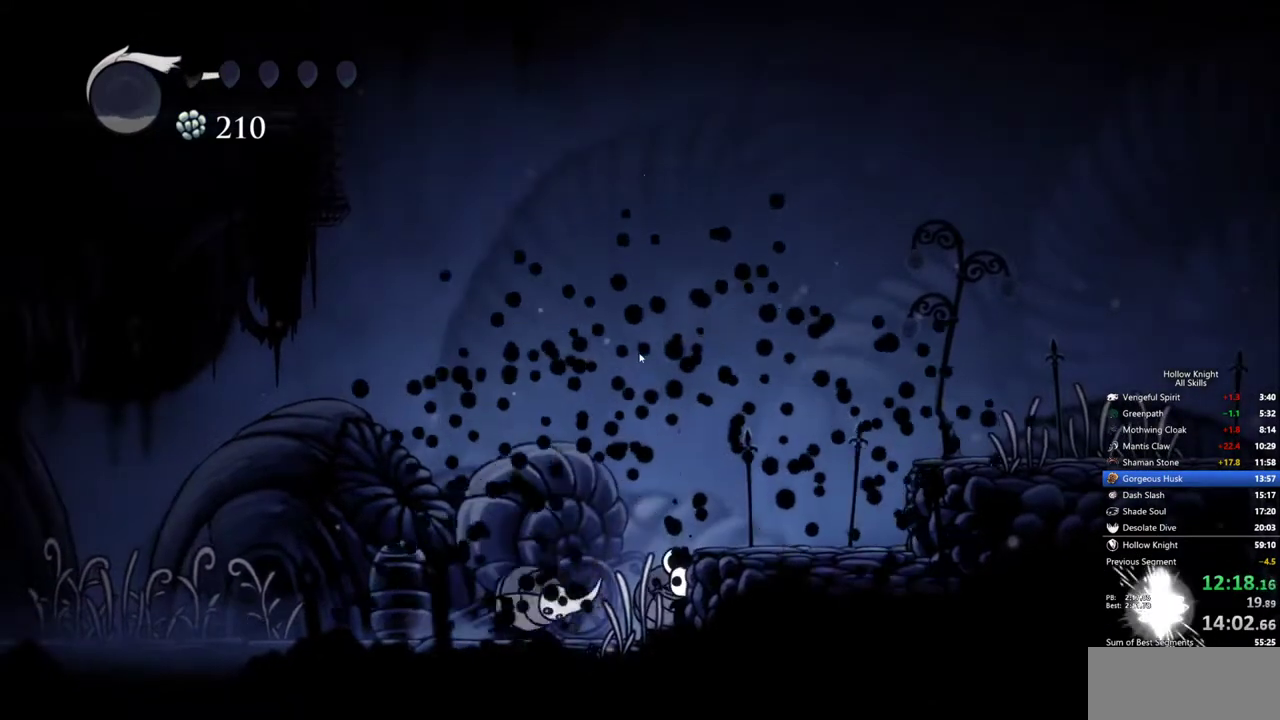
{"keys": ["cdash"], "events": []}
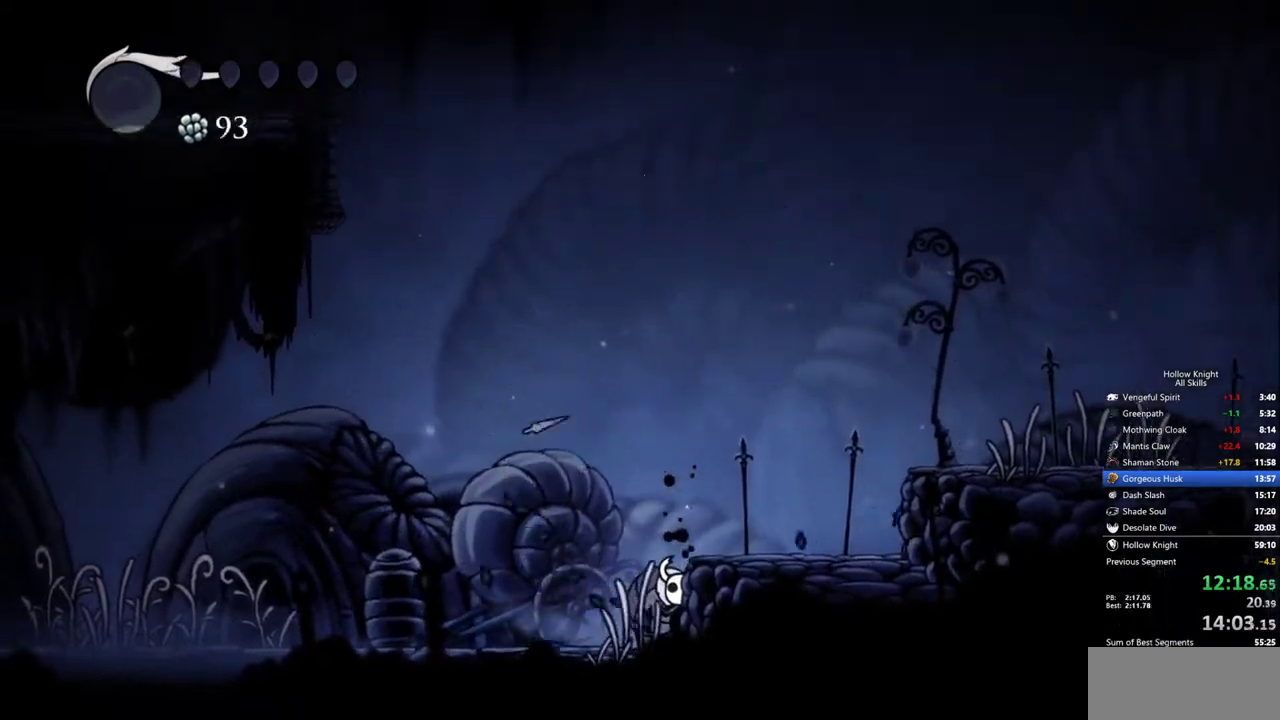
{"keys": ["cdash"], "events": []}
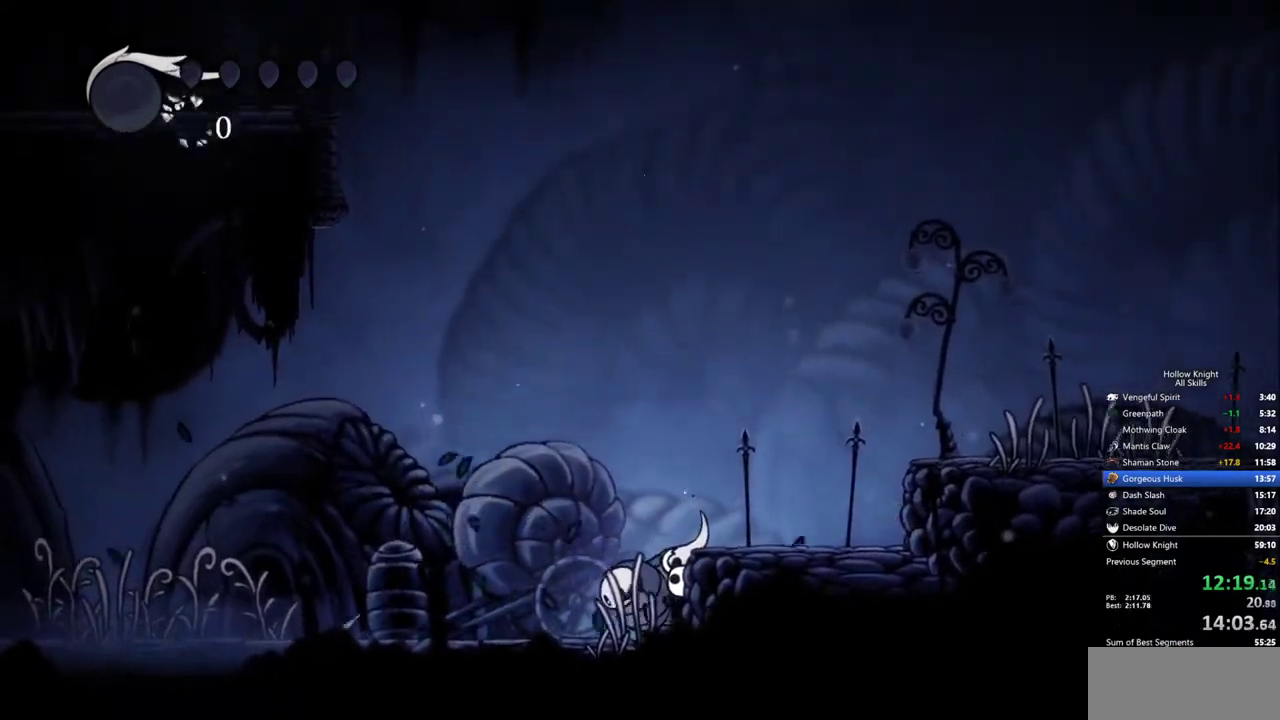
{"keys": [], "events": [[117, "cdash", "up"]]}
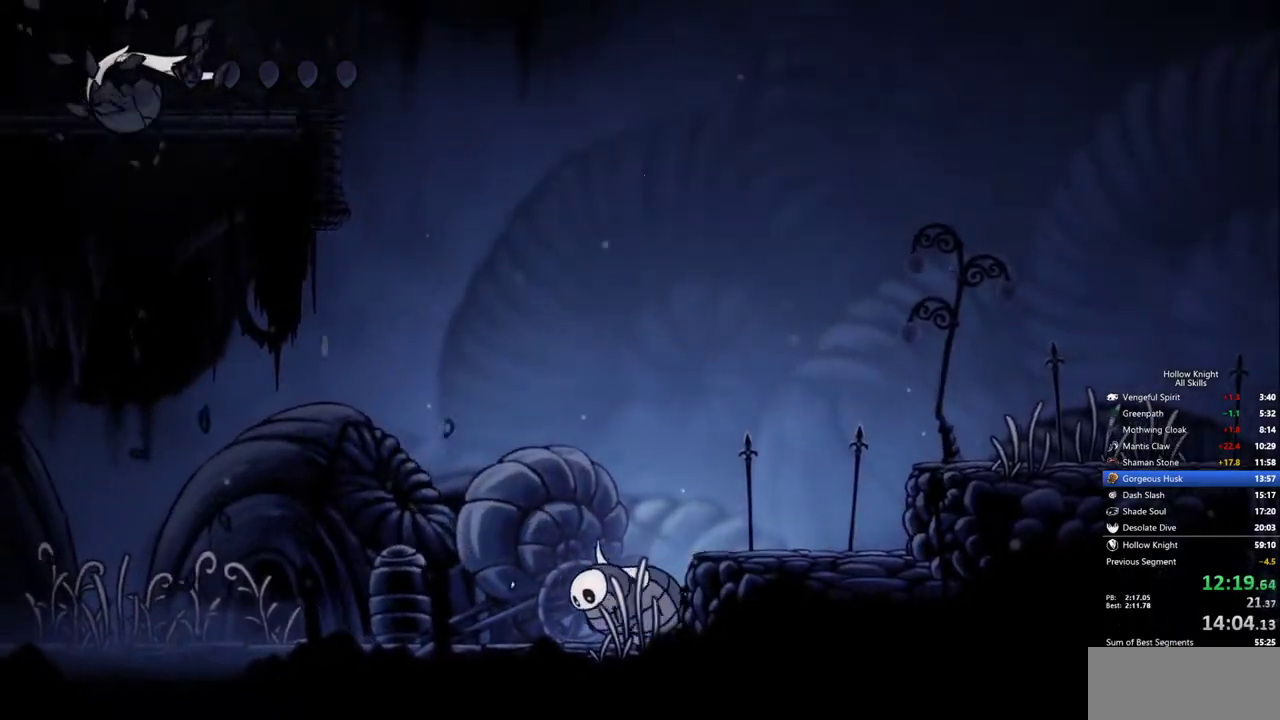
{"keys": [], "events": []}
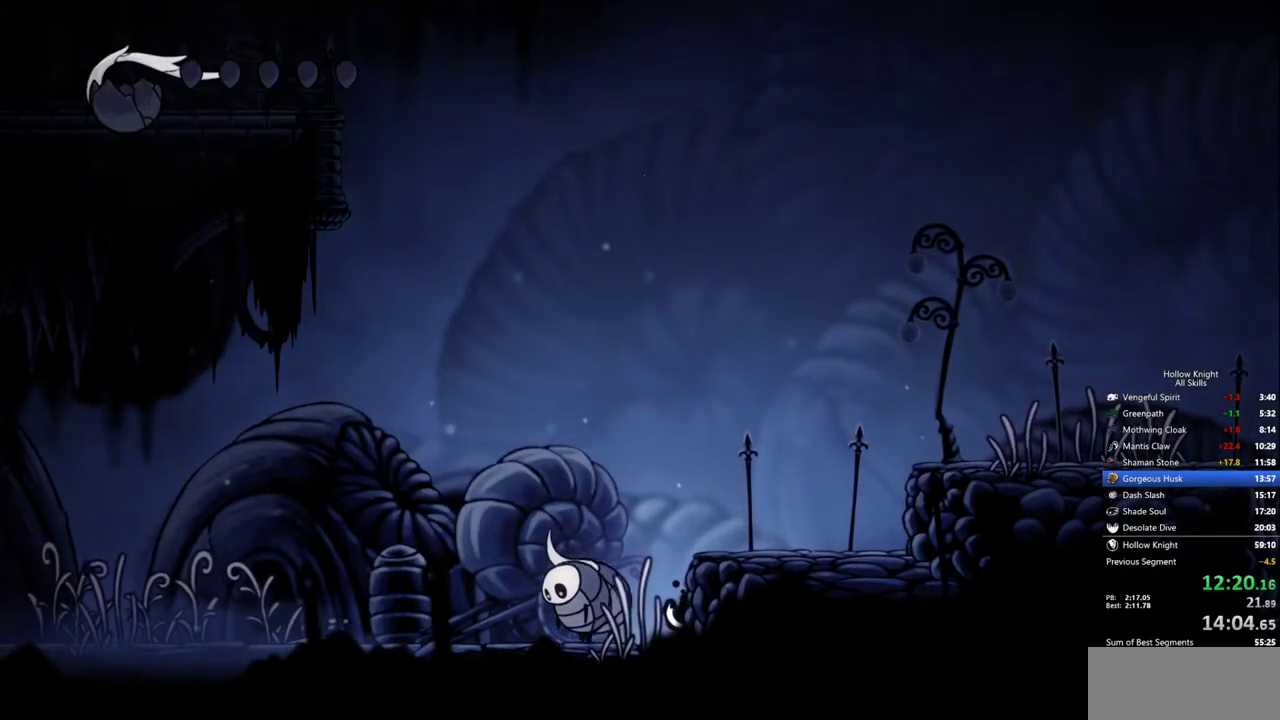
{"keys": [], "events": []}
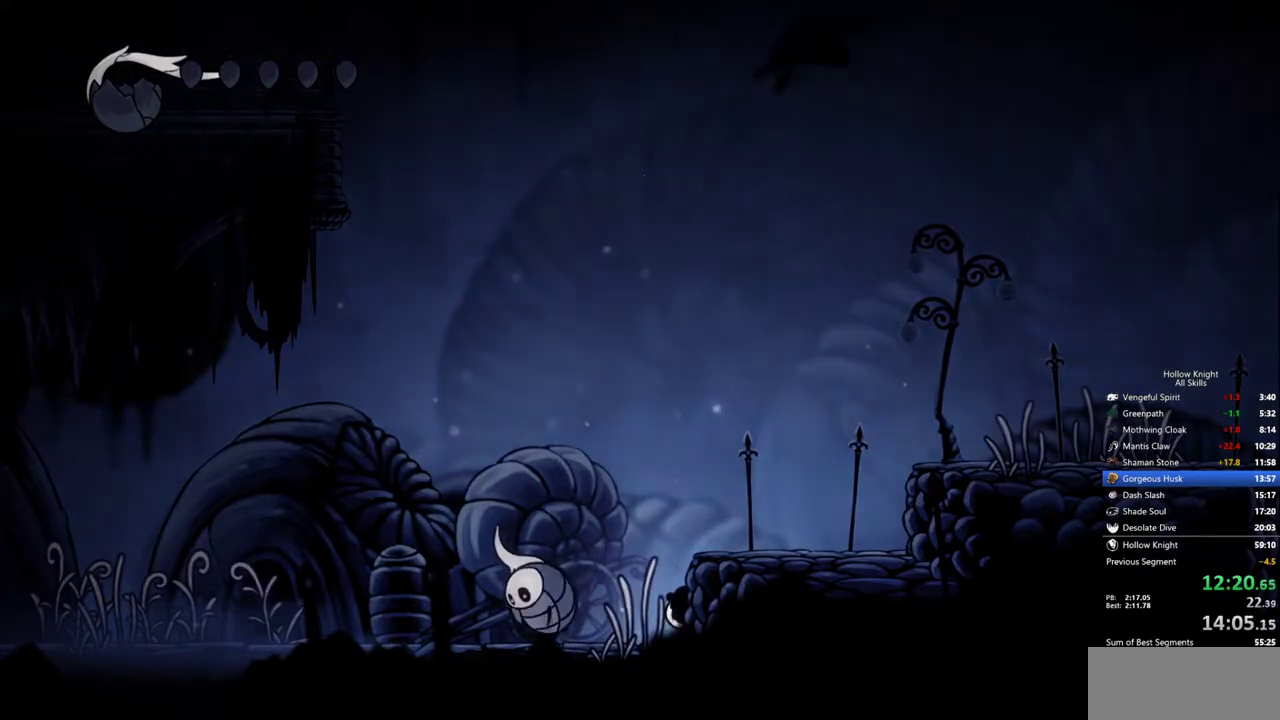
{"keys": [], "events": []}
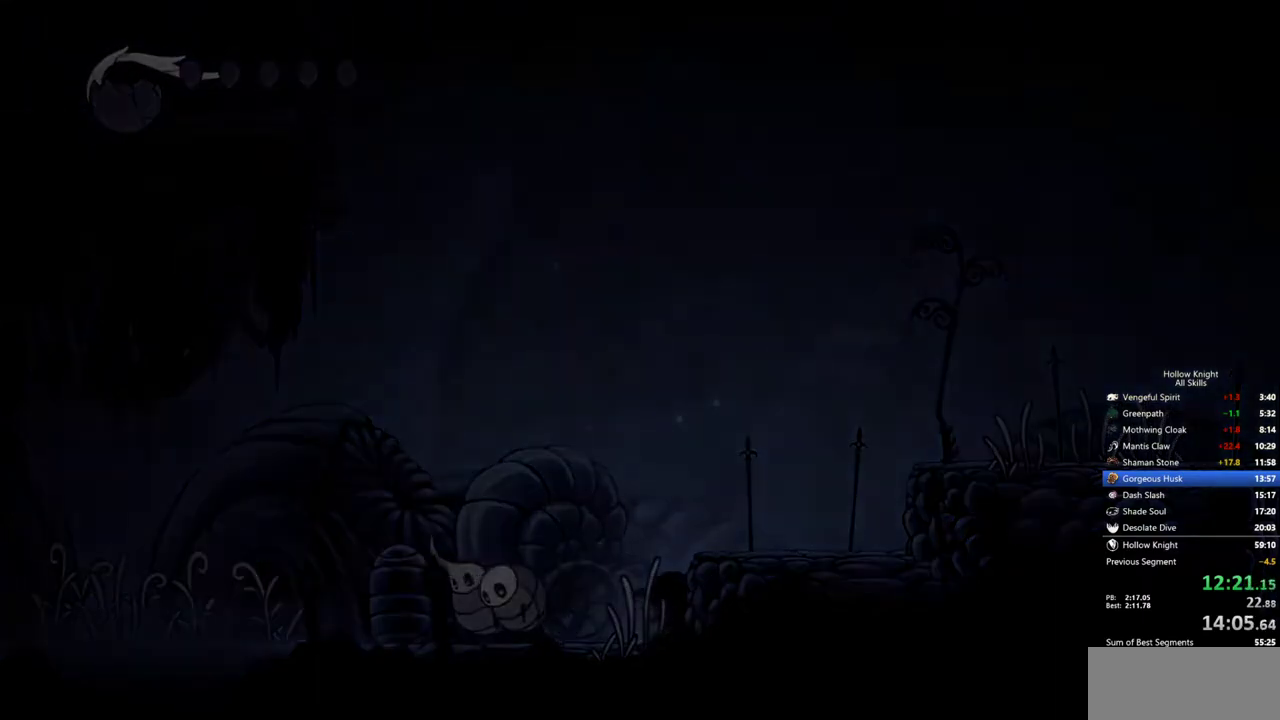
{"keys": [], "events": []}
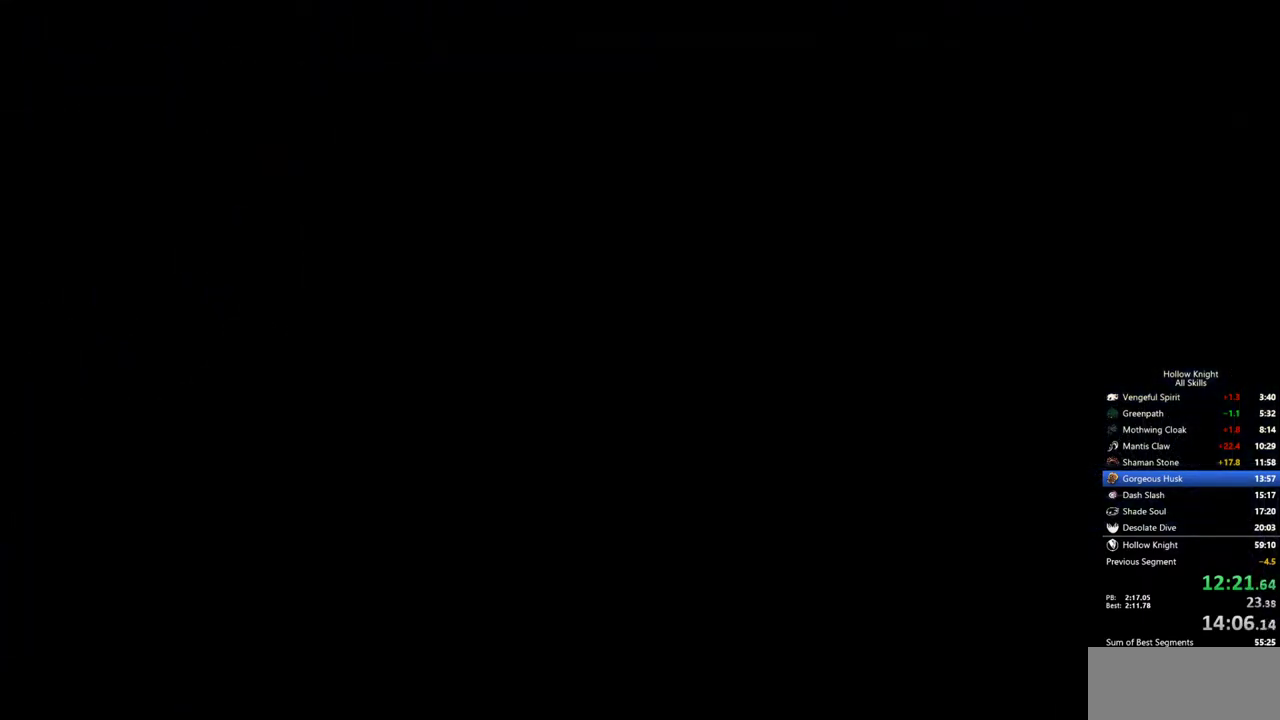
{"keys": [], "events": []}
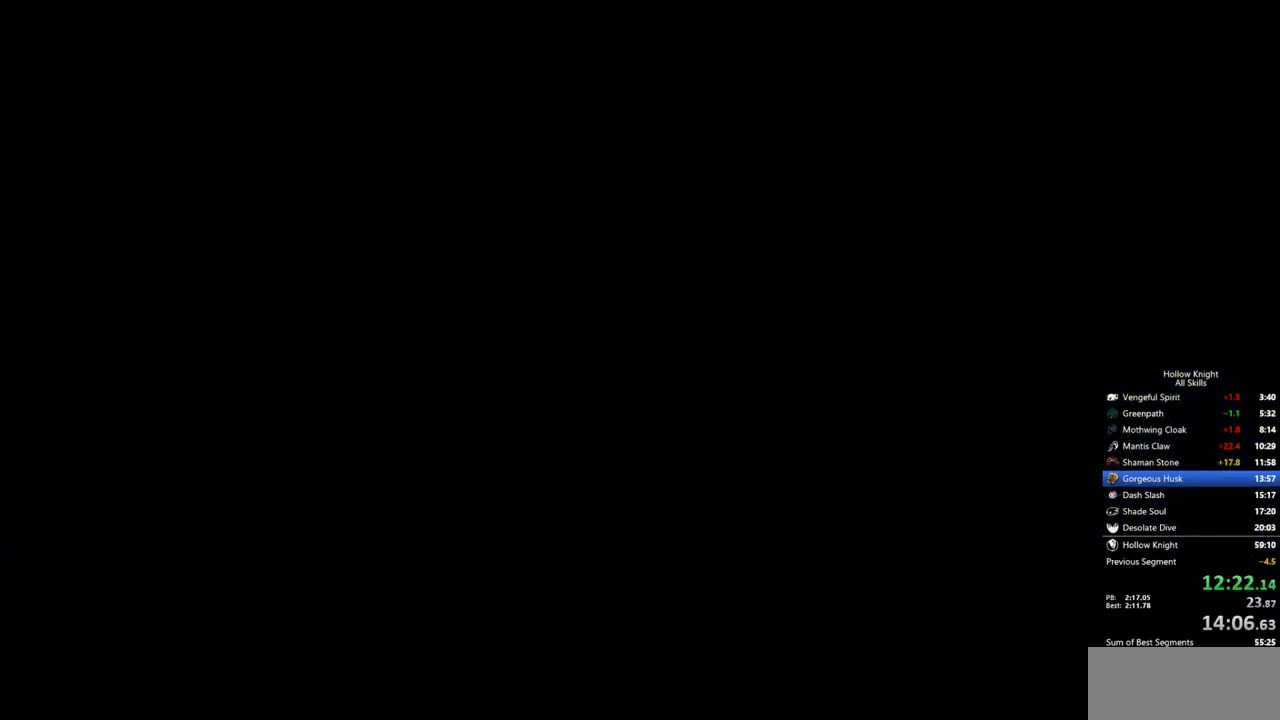
{"keys": [], "events": [[350, "inv", "down"], [500, "inv", "up"]]}
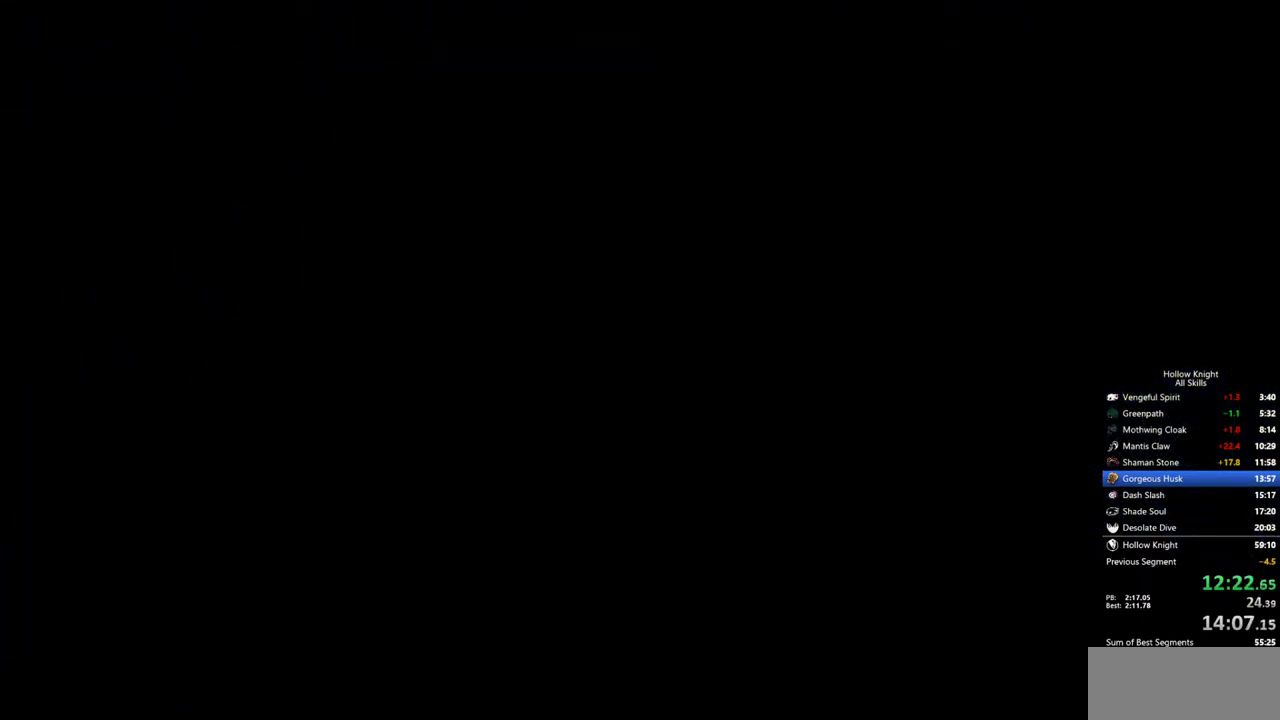
{"keys": [], "events": []}
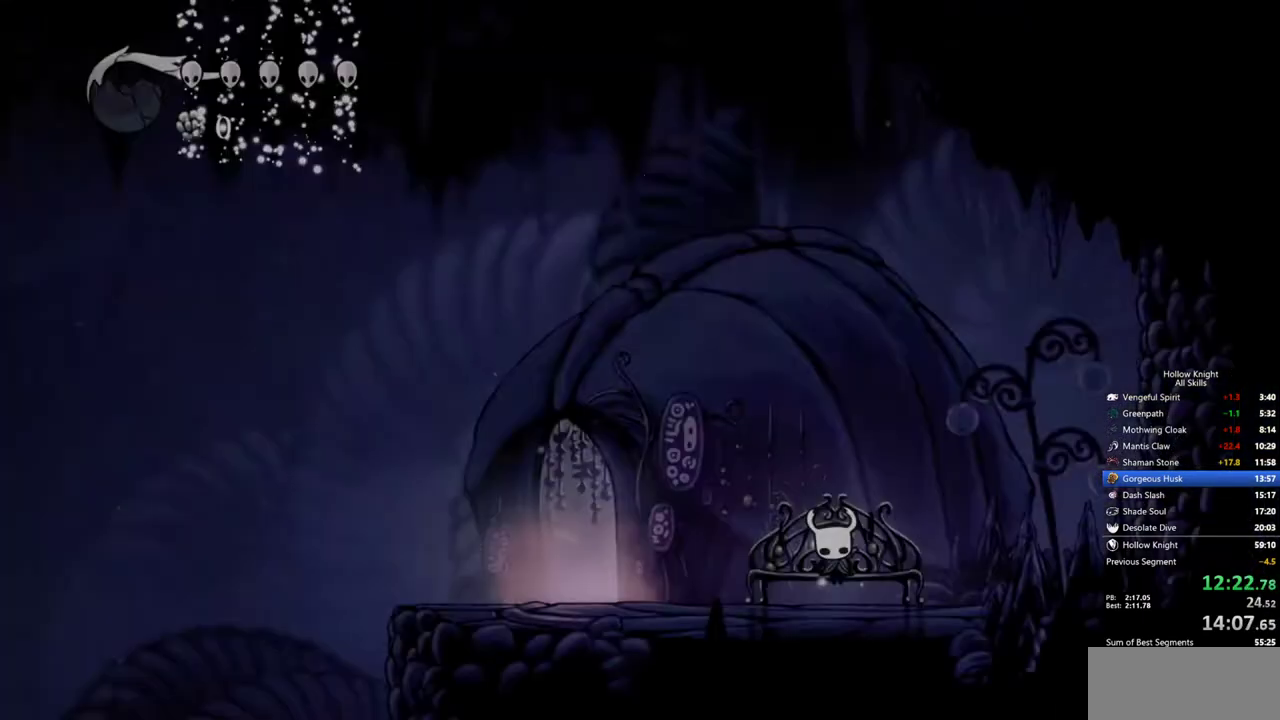
{"keys": [], "events": [[67, "inv", "down"], [200, "inv", "up"], [250, "right", "down"], [333, "right", "up"], [383, "right", "down"], [483, "right", "up"]]}
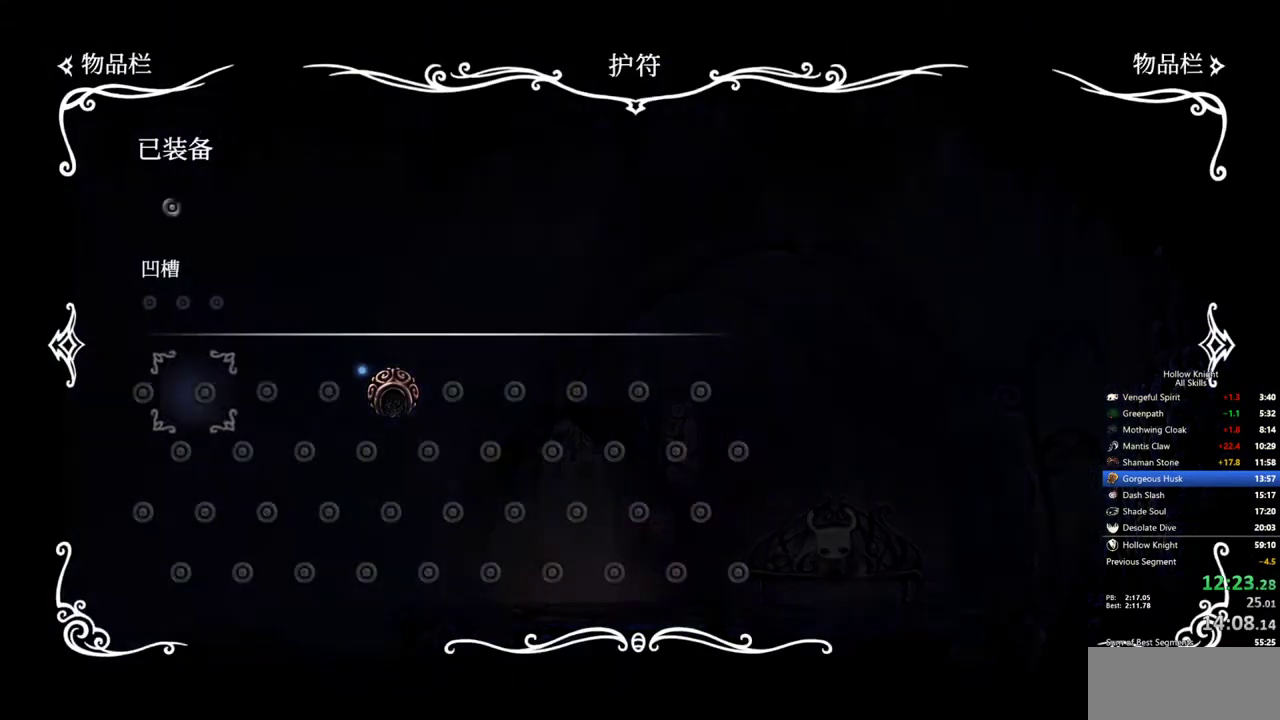
{"keys": [], "events": [[33, "right", "down"], [67, "right", "up"], [167, "right", "down"], [217, "right", "up"], [267, "right", "down"], [317, "right", "up"]]}
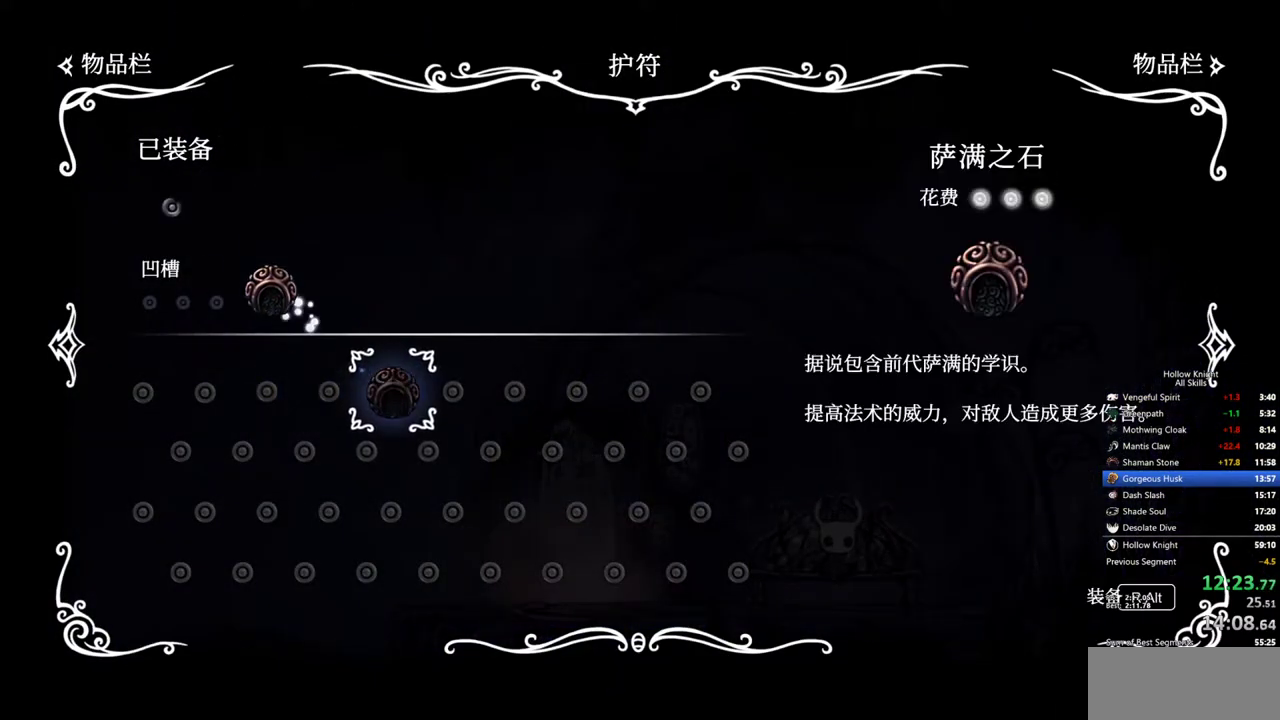
{"keys": [], "events": [[133, "inv", "down"], [183, "inv", "up"], [283, "inv", "down"], [317, "inv", "up"], [417, "inv", "down"], [467, "inv", "up"]]}
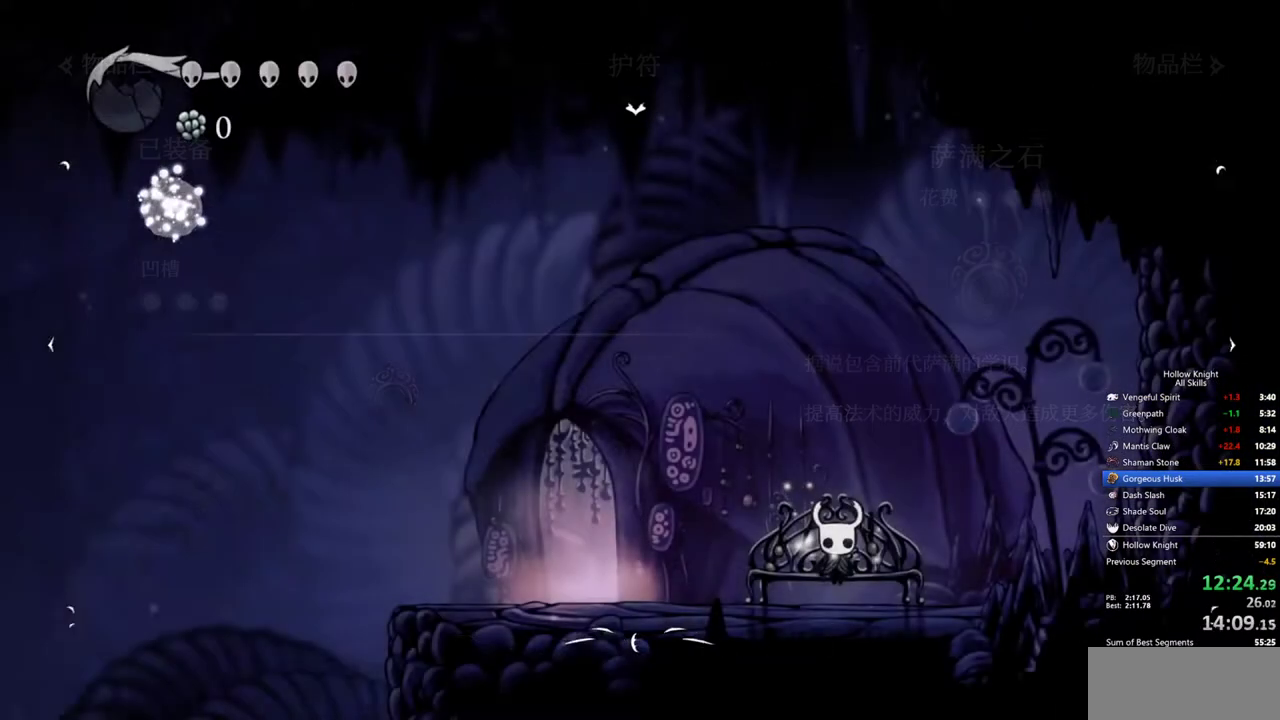
{"keys": ["left"], "events": [[50, "left", "down"], [150, "left", "up"], [250, "left", "down"], [300, "left", "up"], [333, "left", "down"]]}
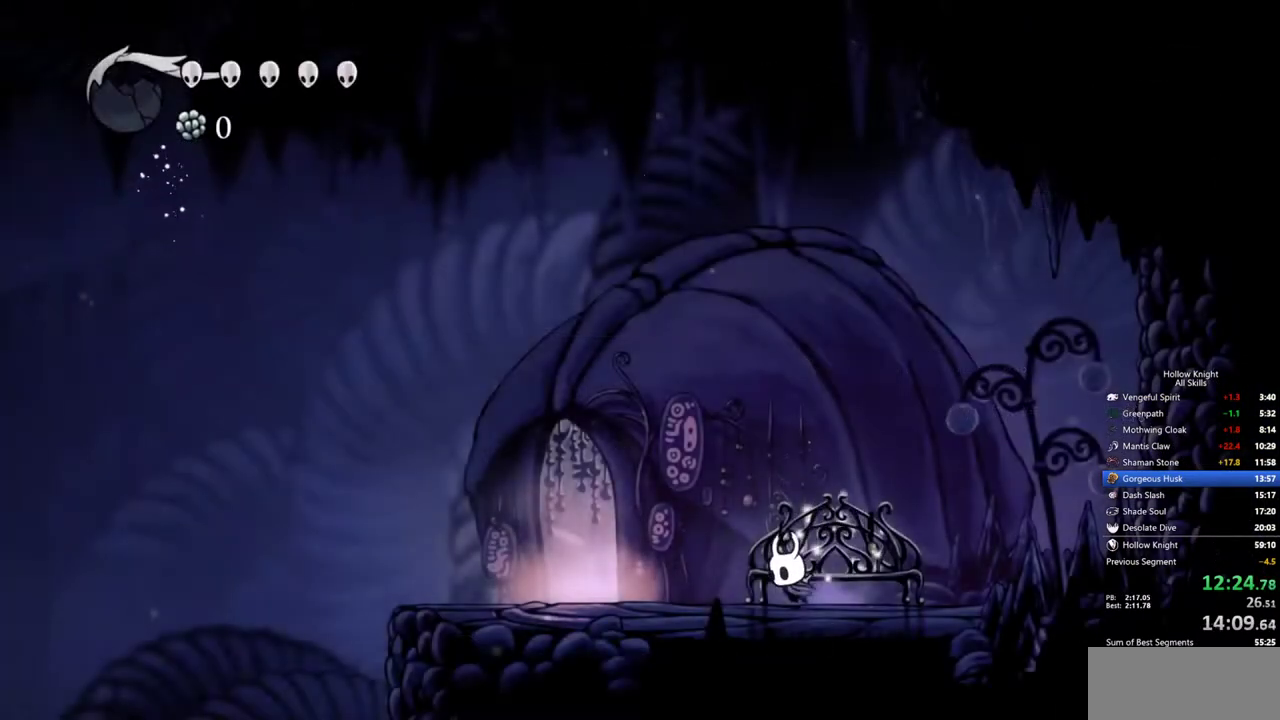
{"keys": ["left"], "events": []}
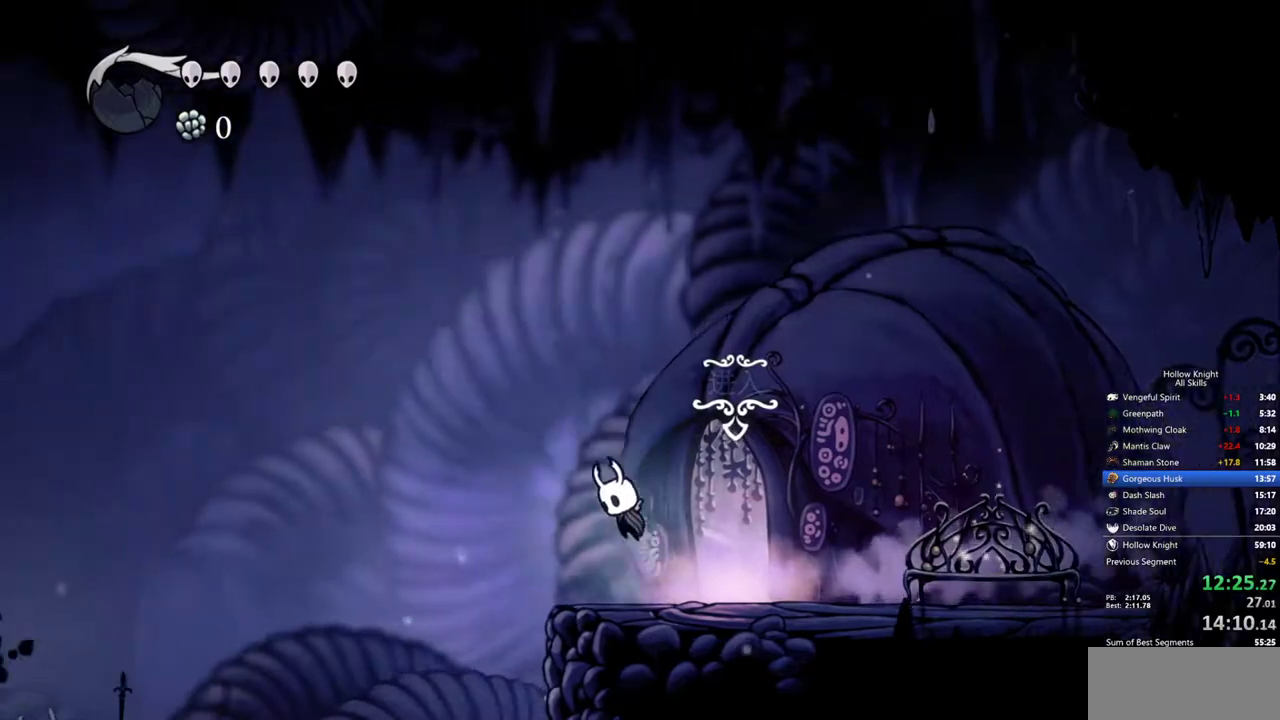
{"keys": ["left"], "events": []}
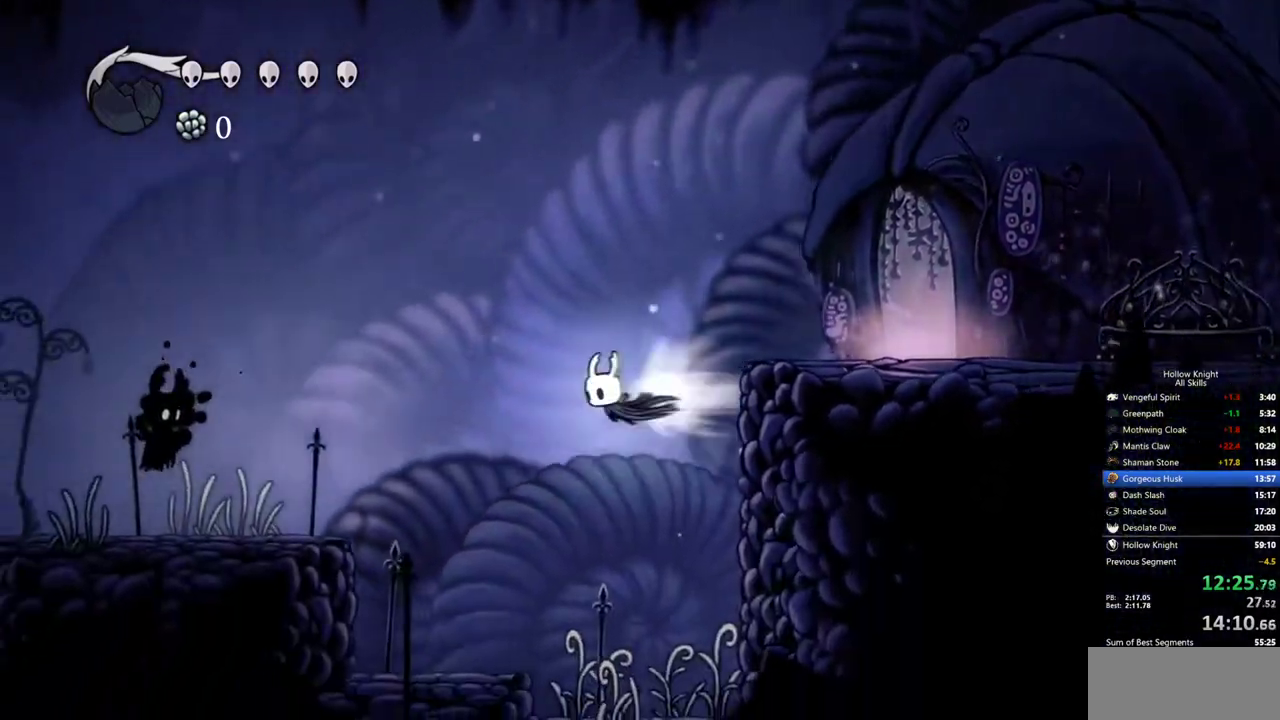
{"keys": ["left"], "events": []}
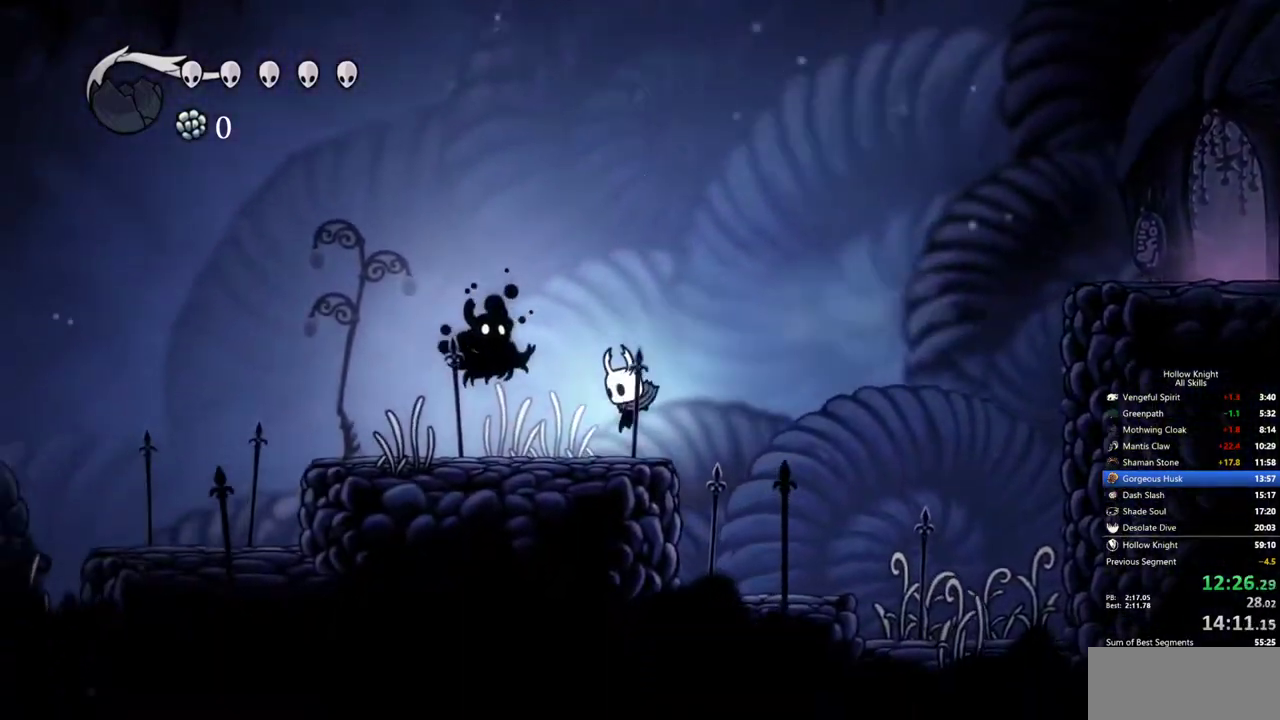
{"keys": ["right"], "events": [[67, "up", "down"], [217, "right", "down"], [267, "left", "up"], [267, "up", "up"]]}
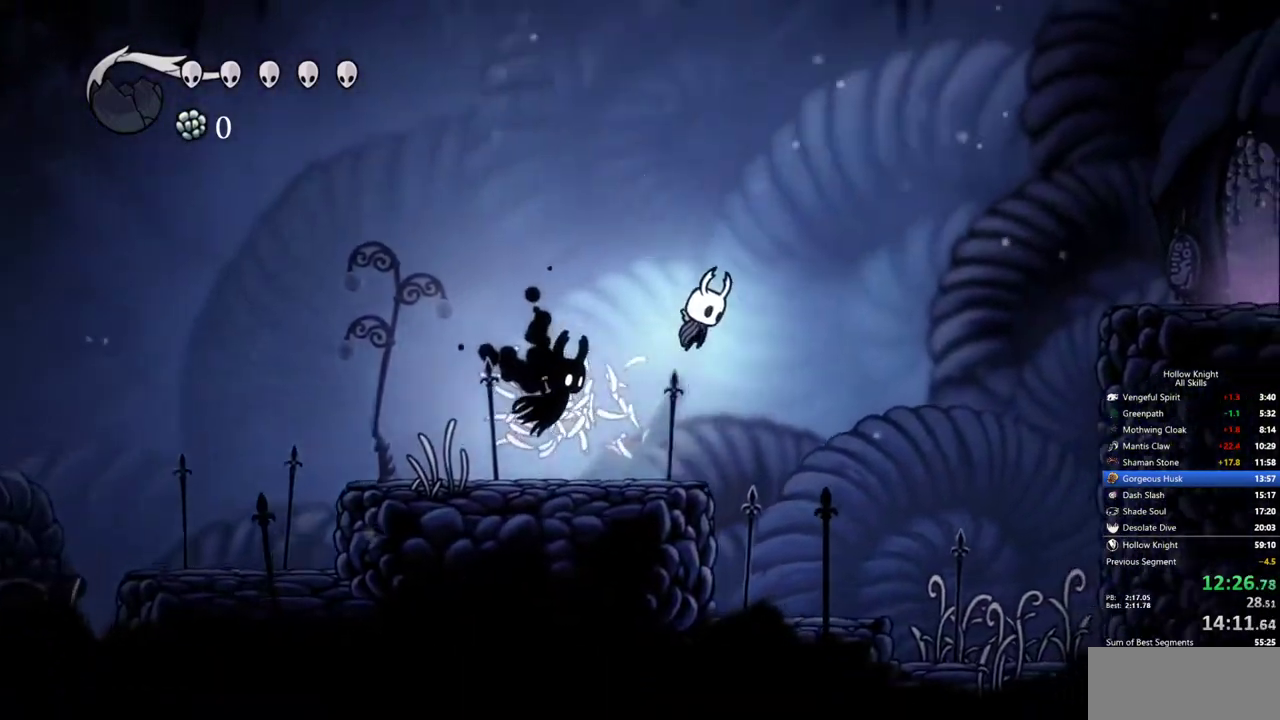
{"keys": ["right"], "events": []}
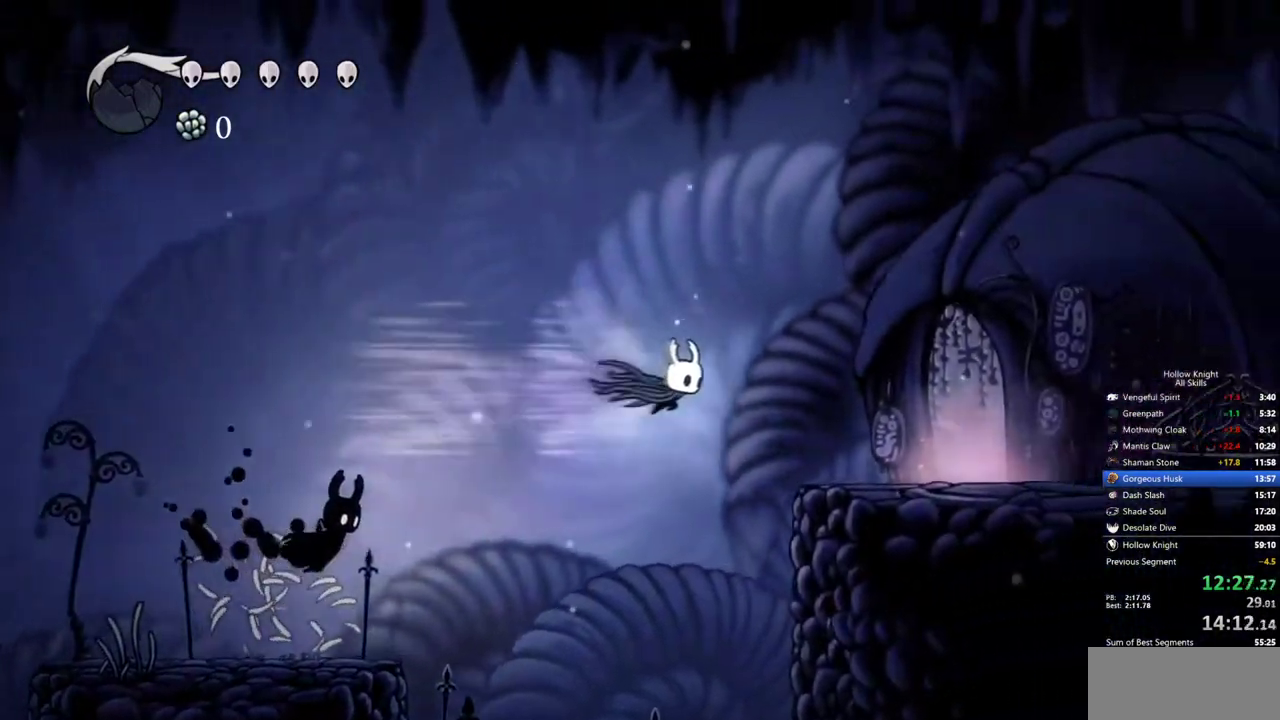
{"keys": ["left"], "events": [[333, "left", "down"], [333, "right", "up"]]}
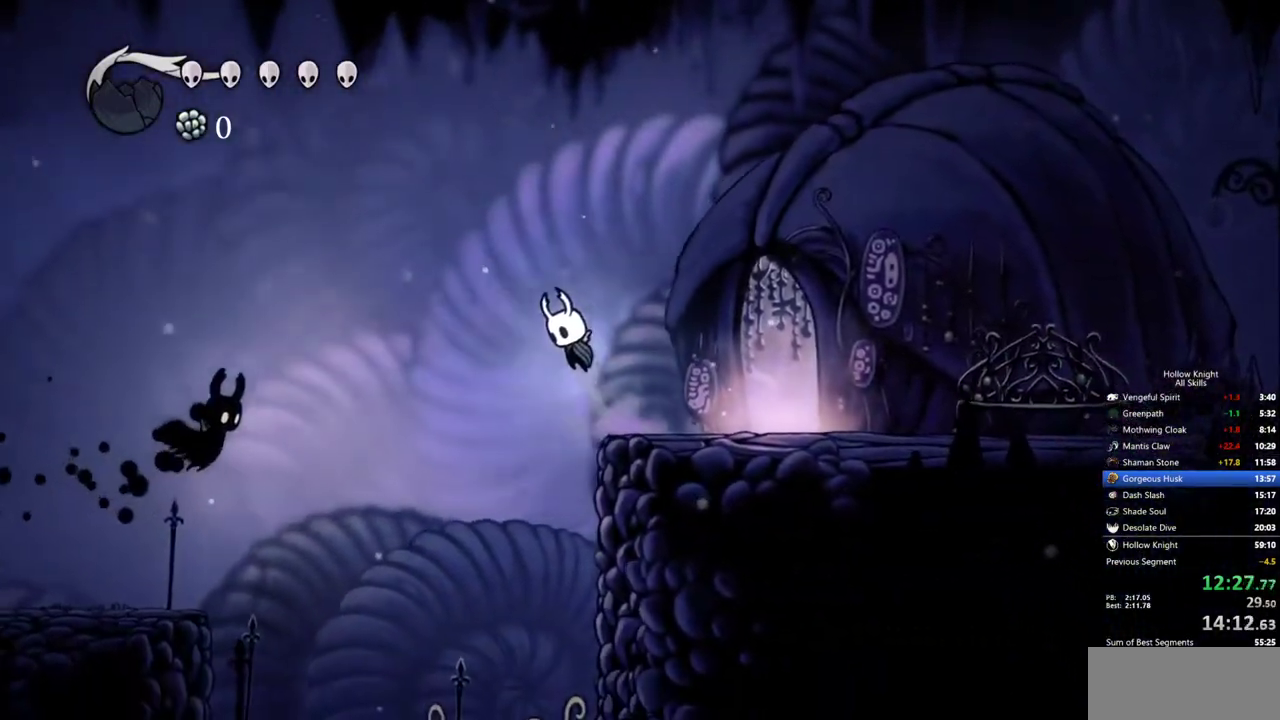
{"keys": ["down", "left"], "events": [[300, "down", "down"]]}
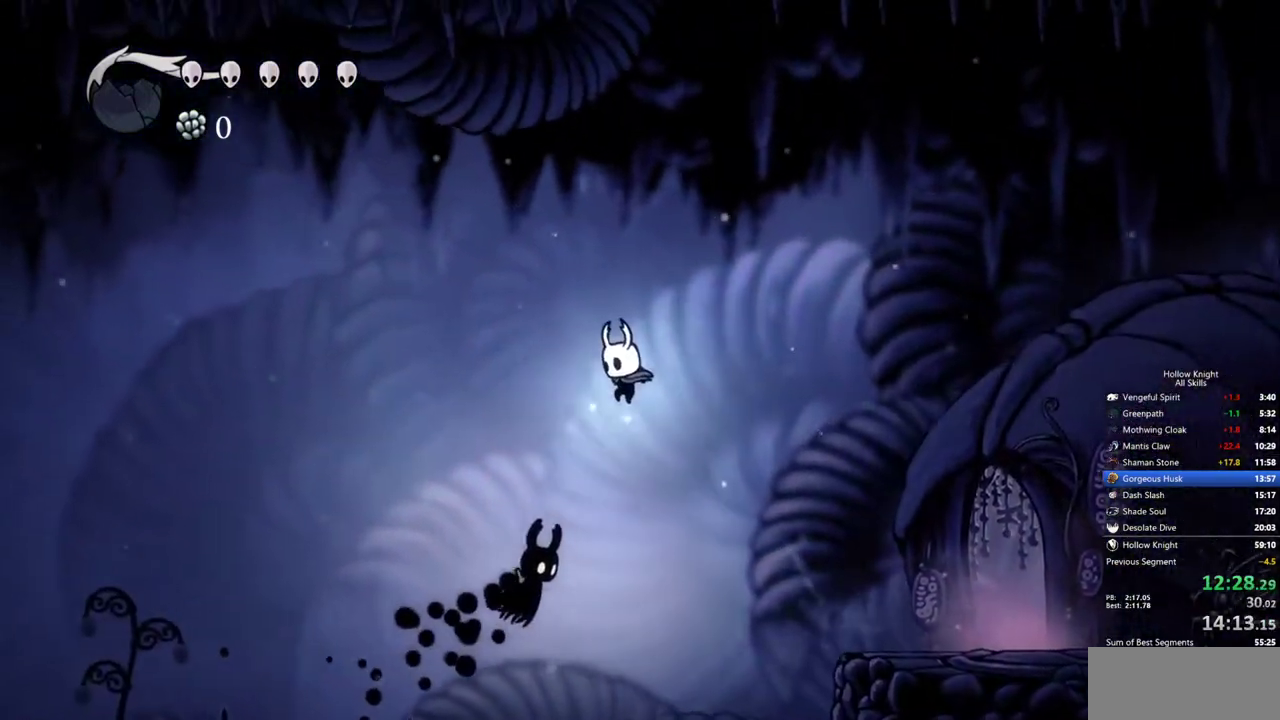
{"keys": ["right"], "events": [[133, "right", "down"], [183, "down", "up"], [183, "left", "up"]]}
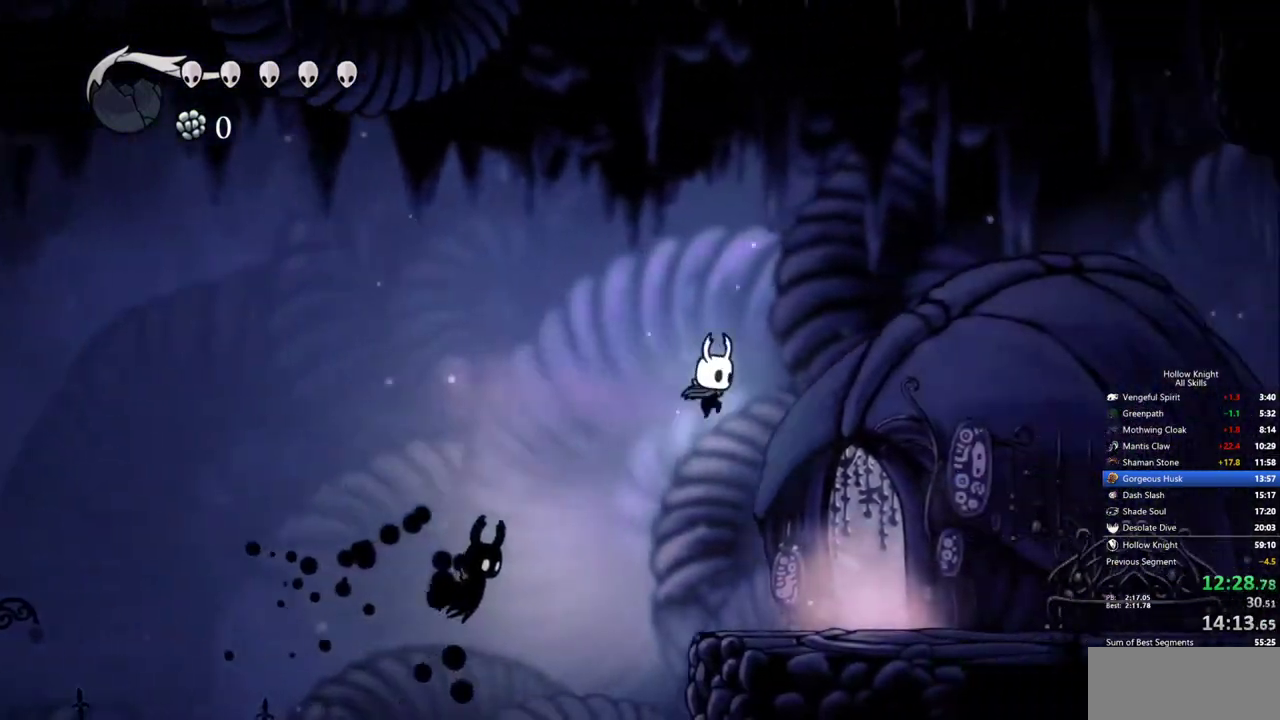
{"keys": ["right"], "events": []}
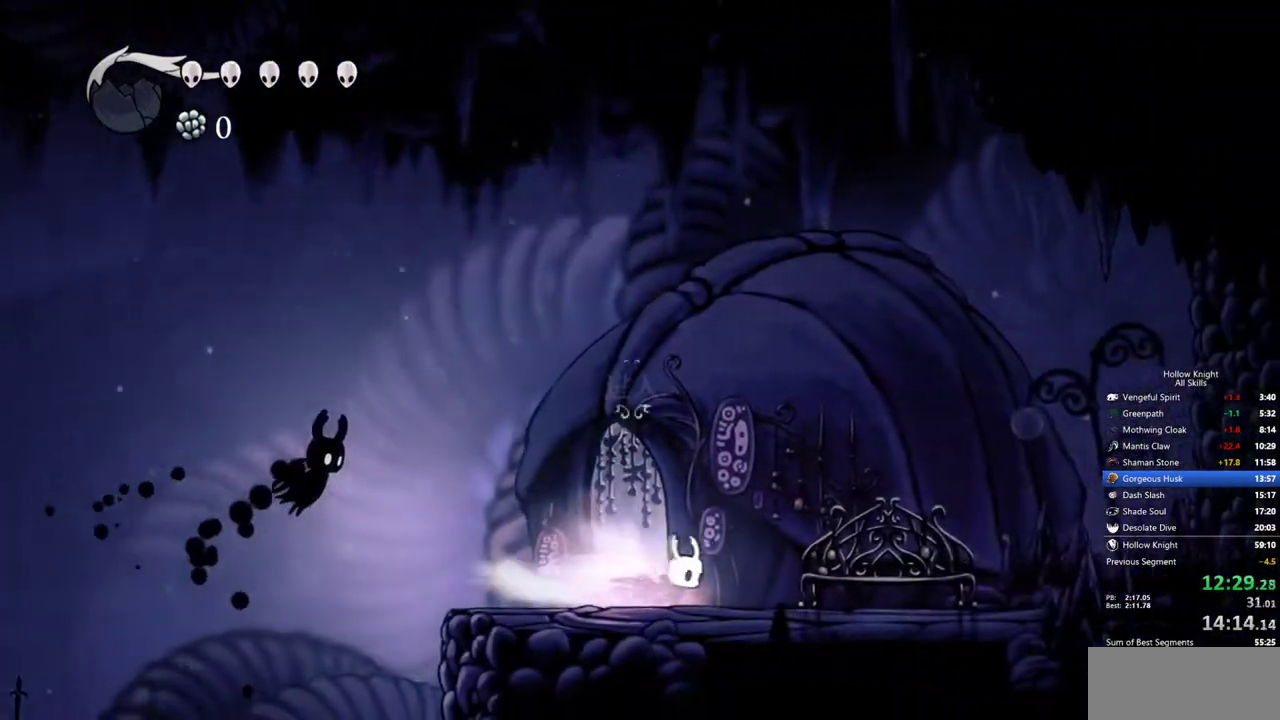
{"keys": ["right"], "events": []}
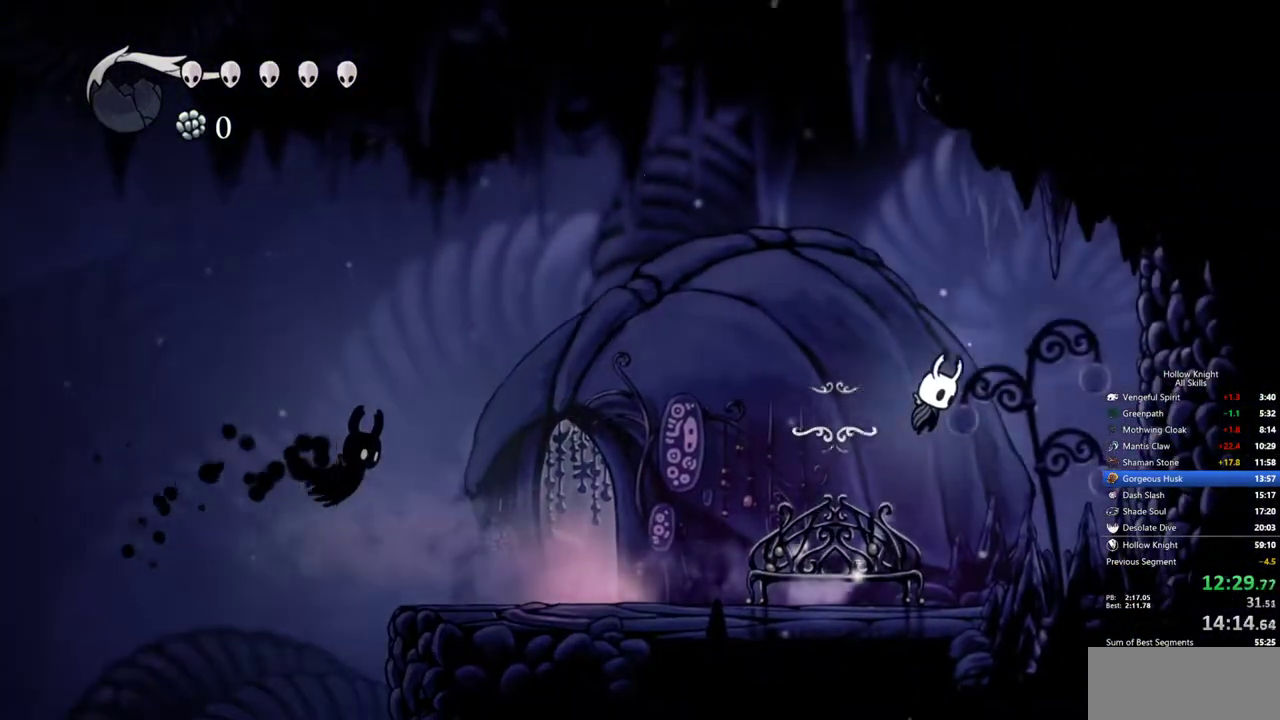
{"keys": ["right"], "events": []}
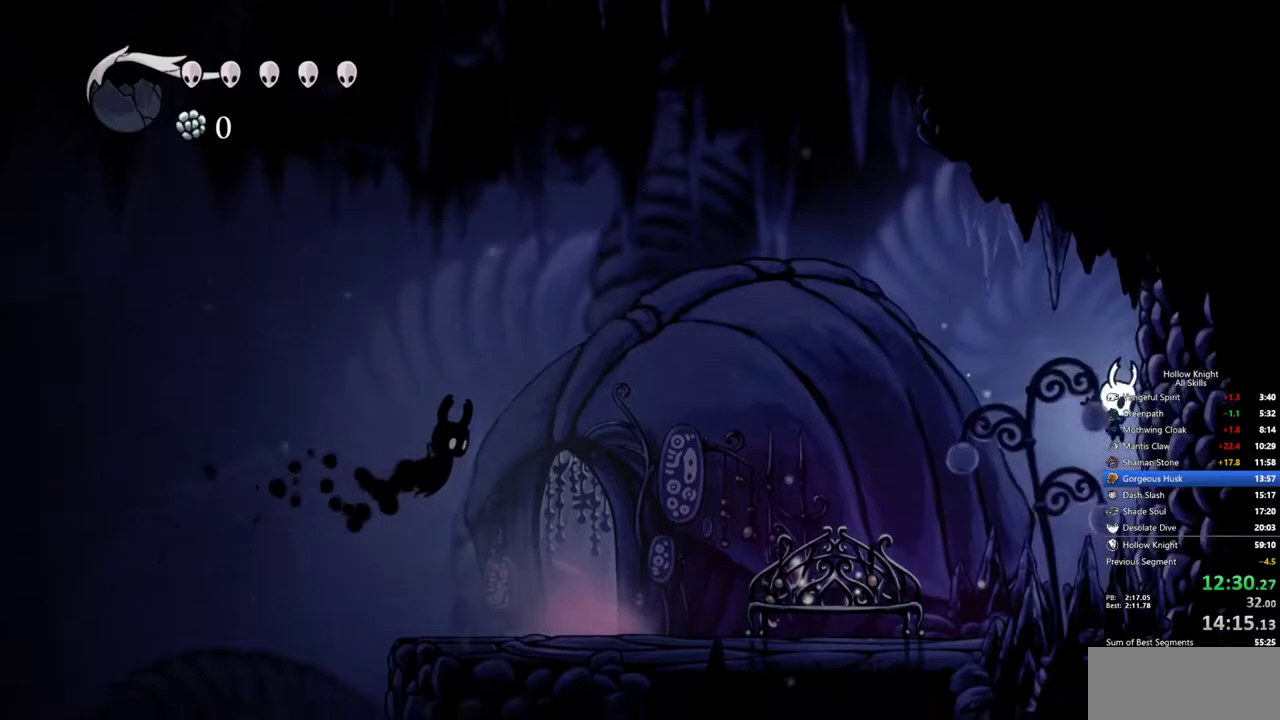
{"keys": ["right"], "events": []}
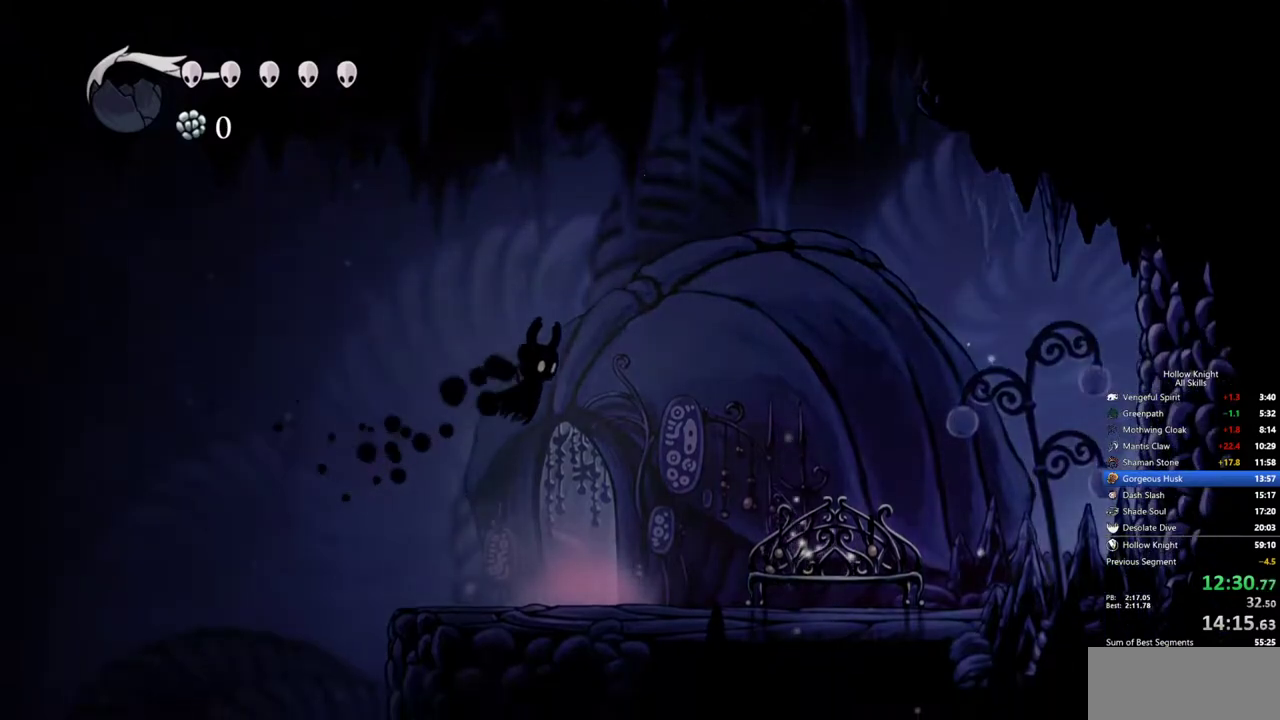
{"keys": ["right"], "events": []}
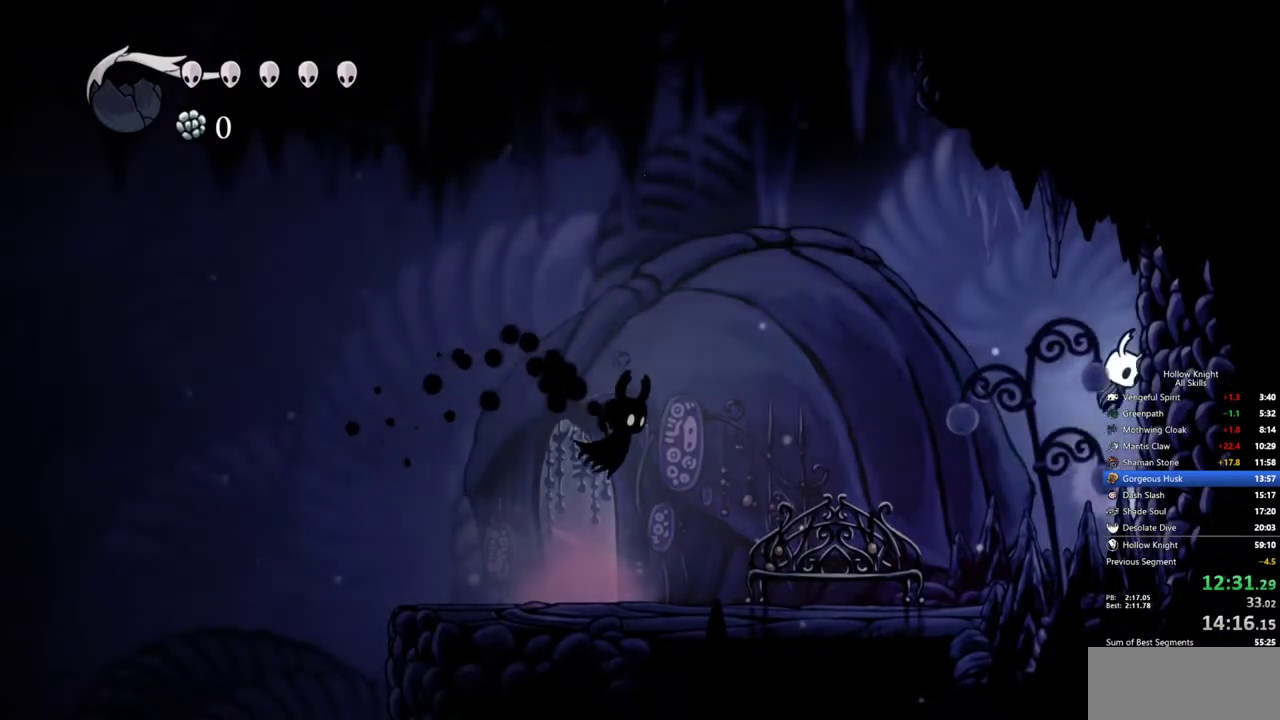
{"keys": ["right"], "events": []}
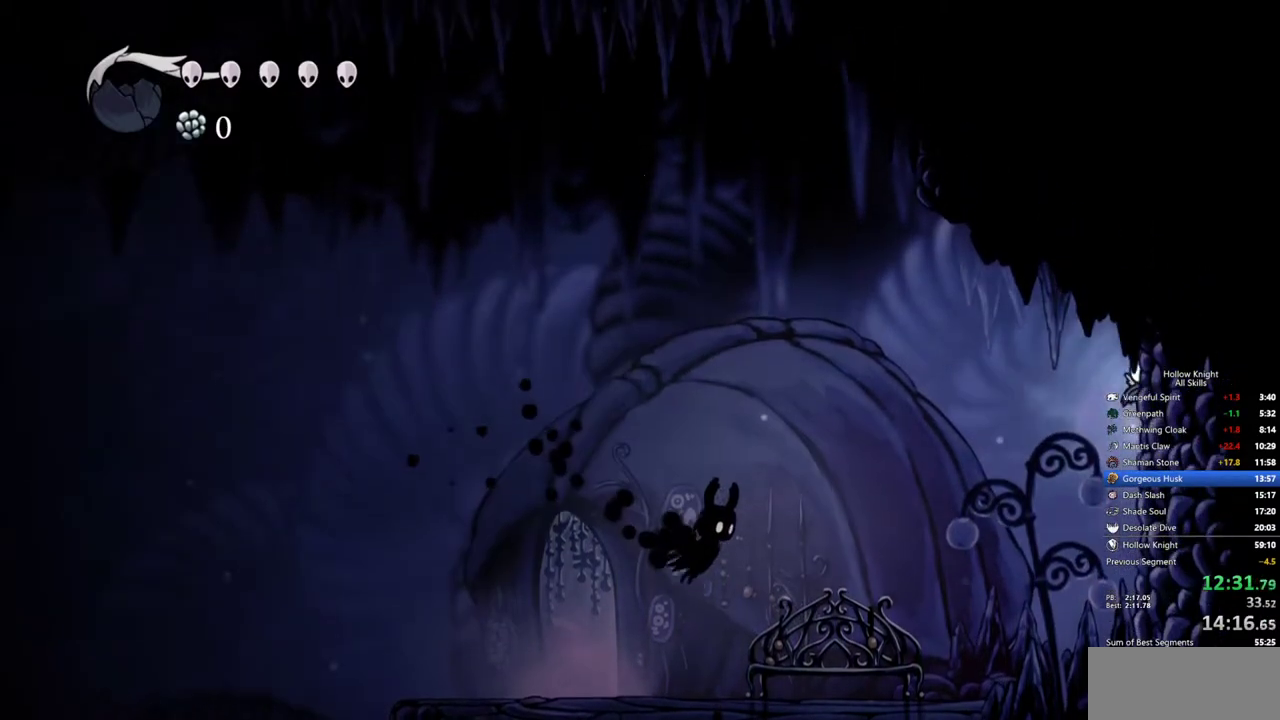
{"keys": ["down", "left"], "events": [[200, "left", "down"], [283, "right", "up"], [367, "down", "down"]]}